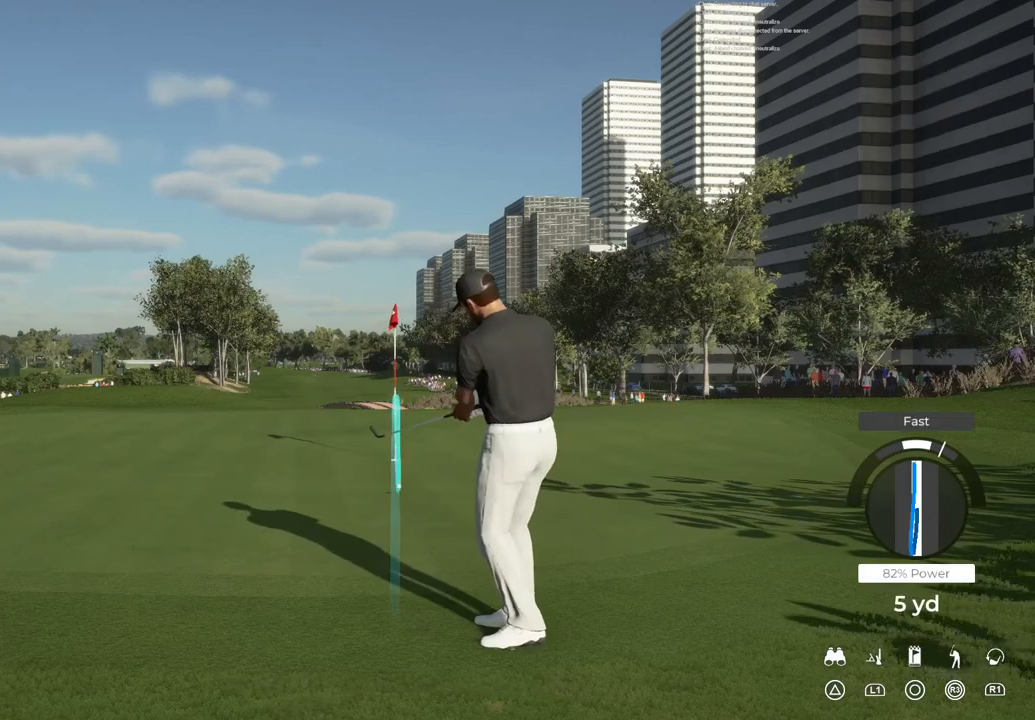
Gameplay with a controller (PlayStation layout); each line is a JSON object with the inputs held at the frame after it. "events" lists button and stick changes between this image and that frame as [ms after this image, input, new state], when the widget could be followed in between.
{"buttons": [], "left_stick": "center", "right_stick": "center", "events": []}
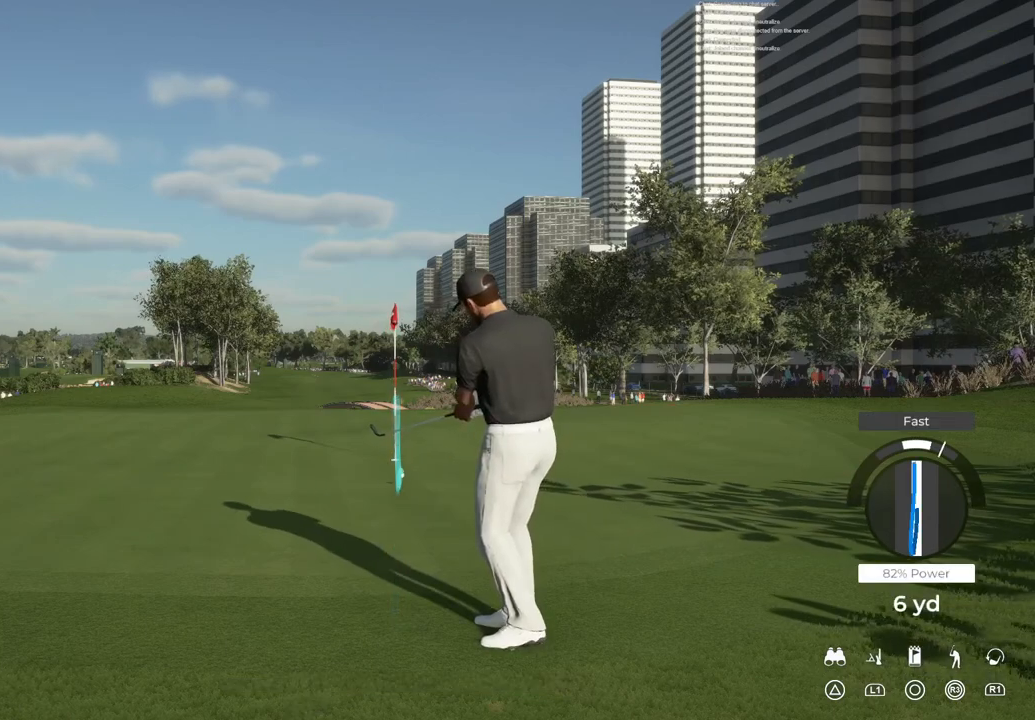
{"buttons": [], "left_stick": "center", "right_stick": "center", "events": []}
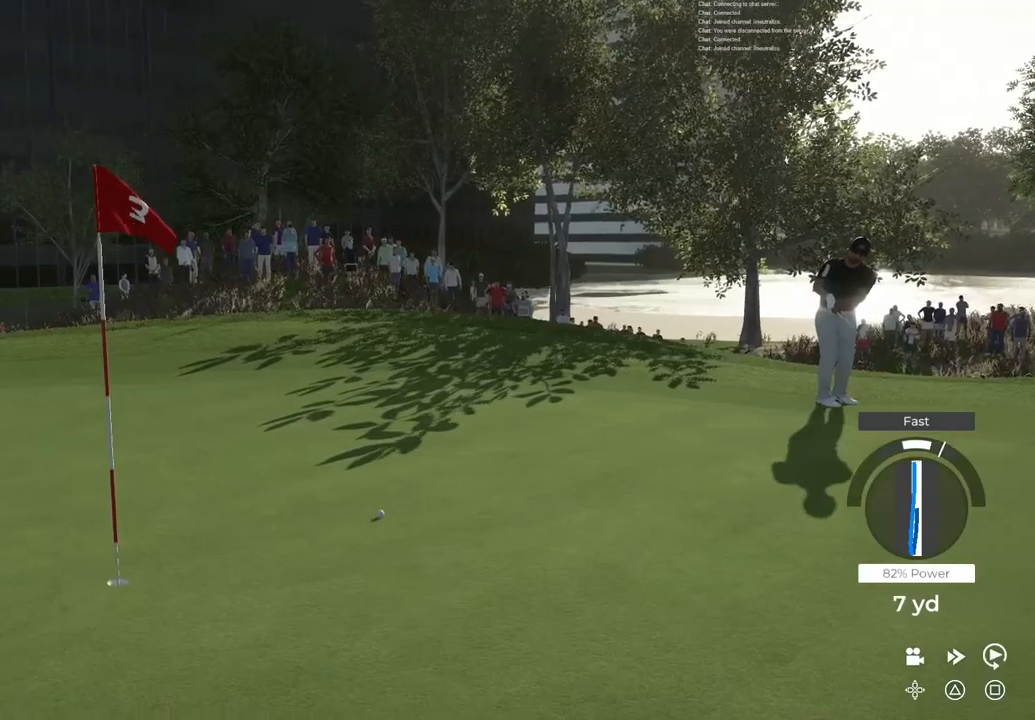
{"buttons": [], "left_stick": "center", "right_stick": "center", "events": []}
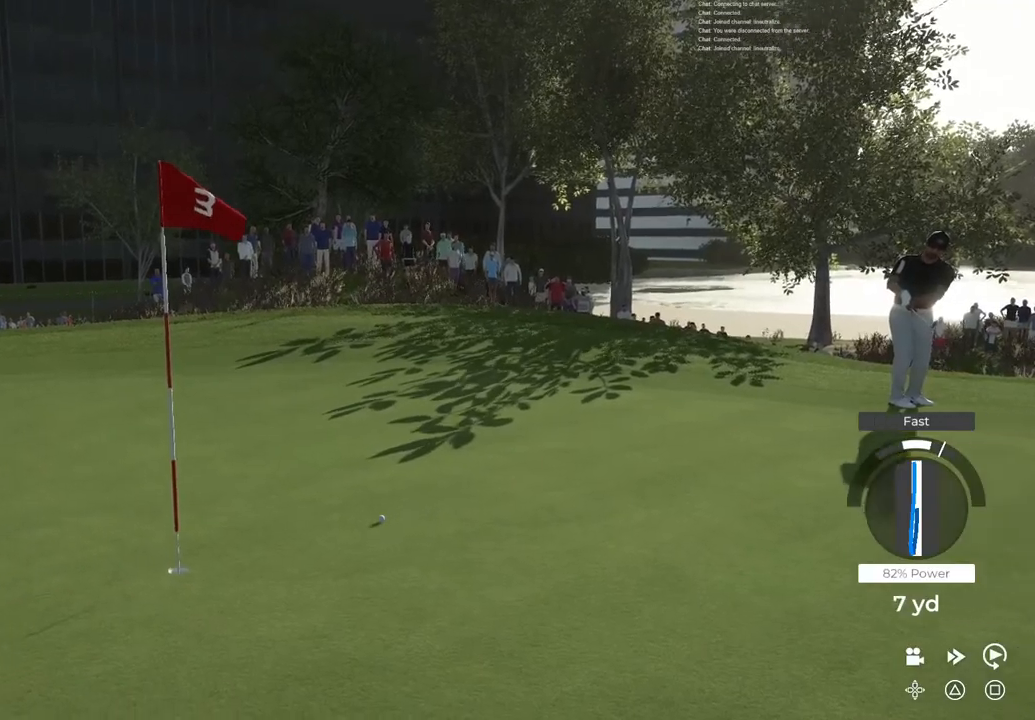
{"buttons": [], "left_stick": "center", "right_stick": "center", "events": []}
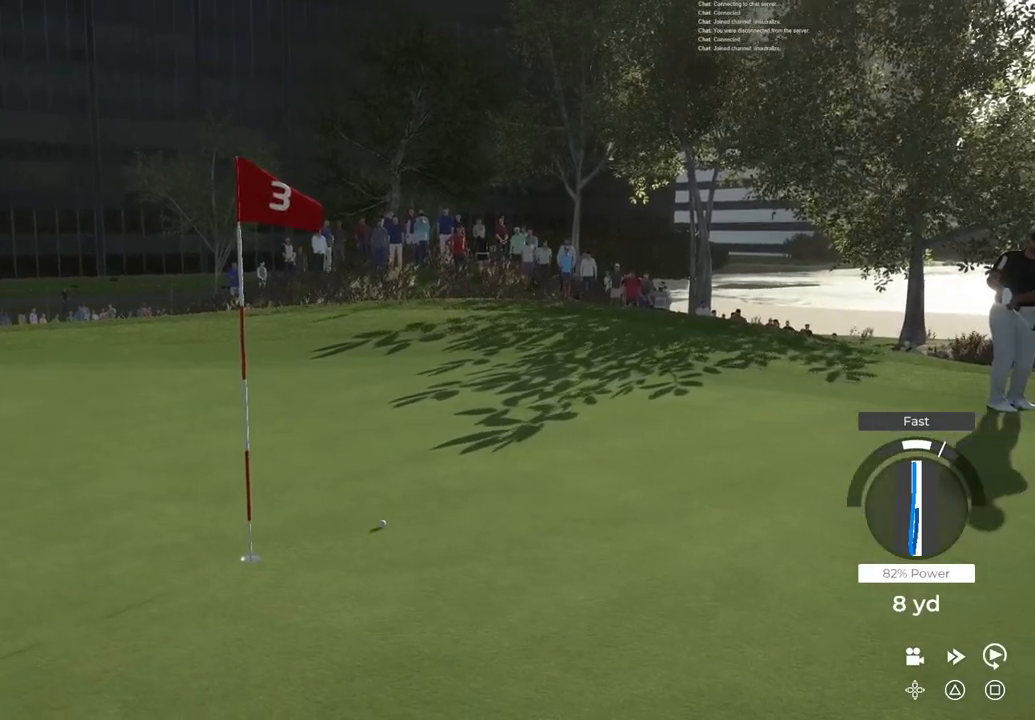
{"buttons": [], "left_stick": "center", "right_stick": "center", "events": []}
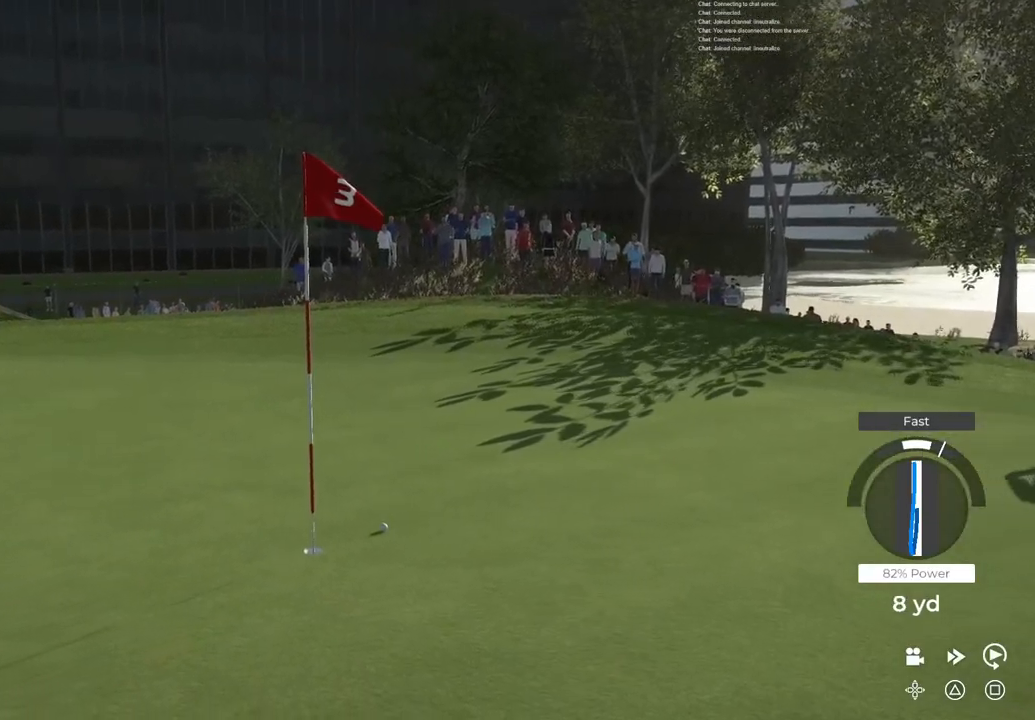
{"buttons": [], "left_stick": "center", "right_stick": "center", "events": []}
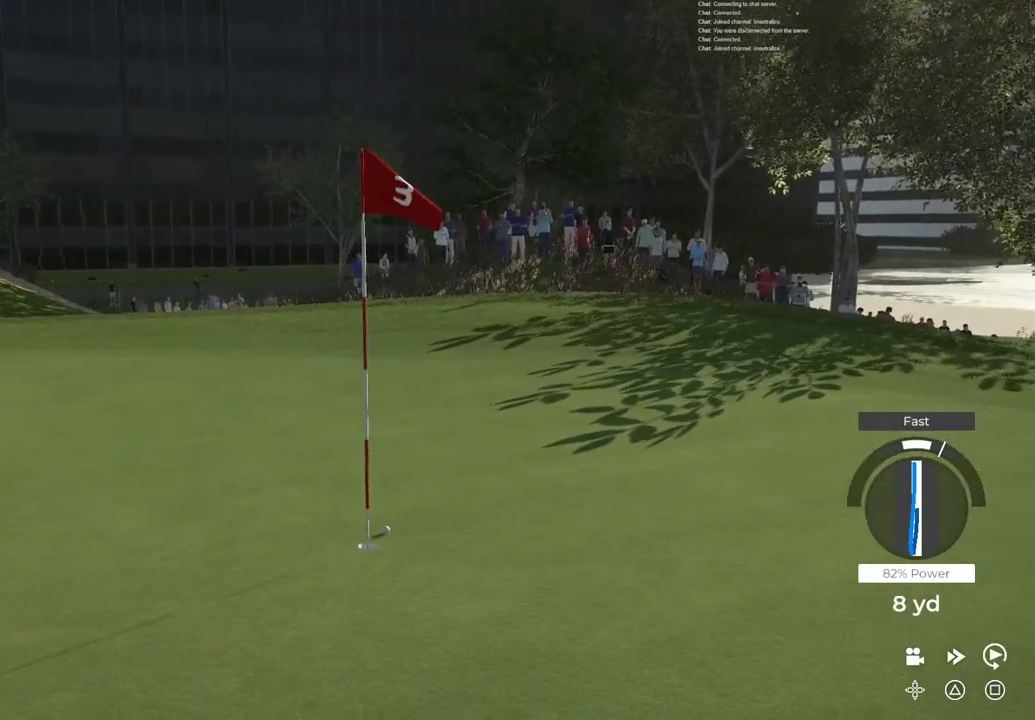
{"buttons": ["TRIANGLE"], "left_stick": "center", "right_stick": "center", "events": [[167, "TRIANGLE", "down"]]}
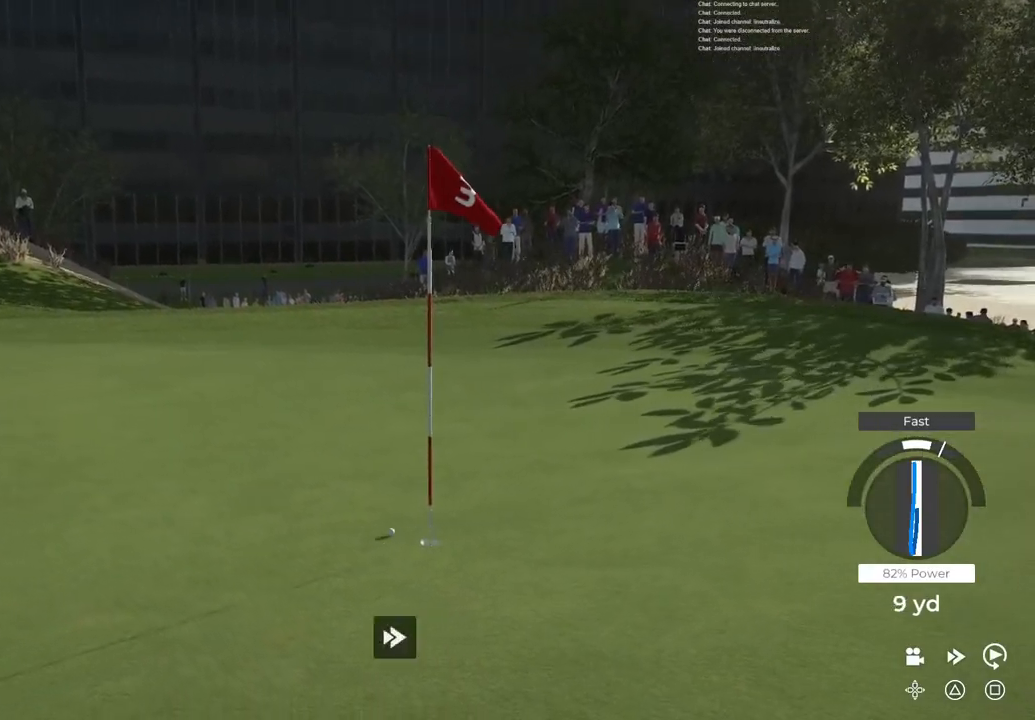
{"buttons": ["TRIANGLE"], "left_stick": "center", "right_stick": "center", "events": []}
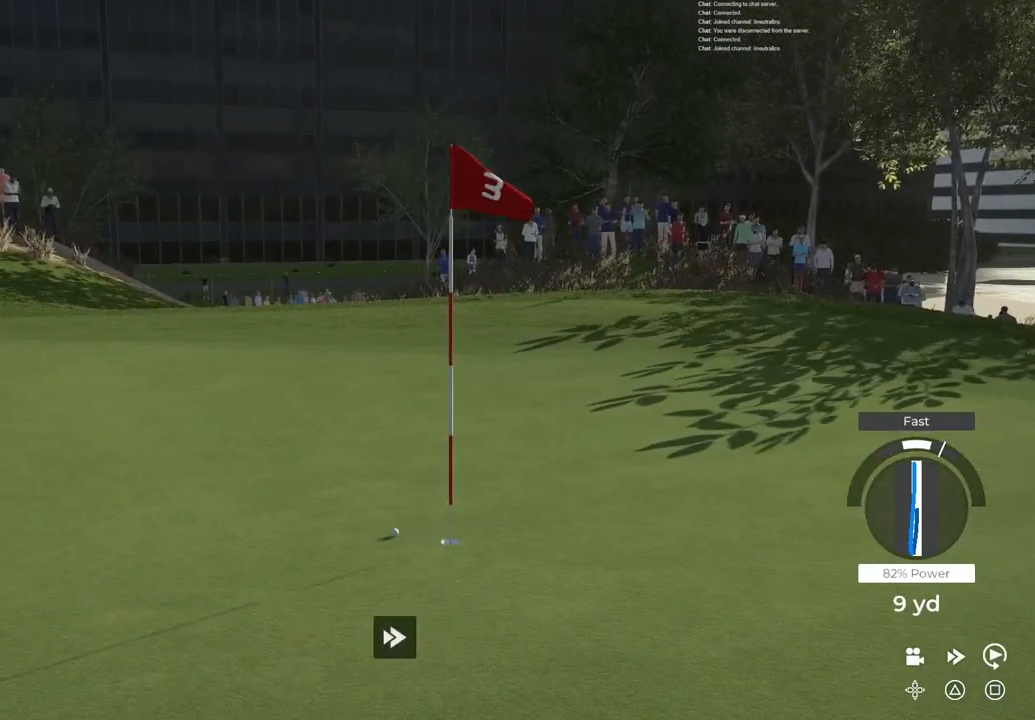
{"buttons": [], "left_stick": "center", "right_stick": "center", "events": [[300, "TRIANGLE", "up"]]}
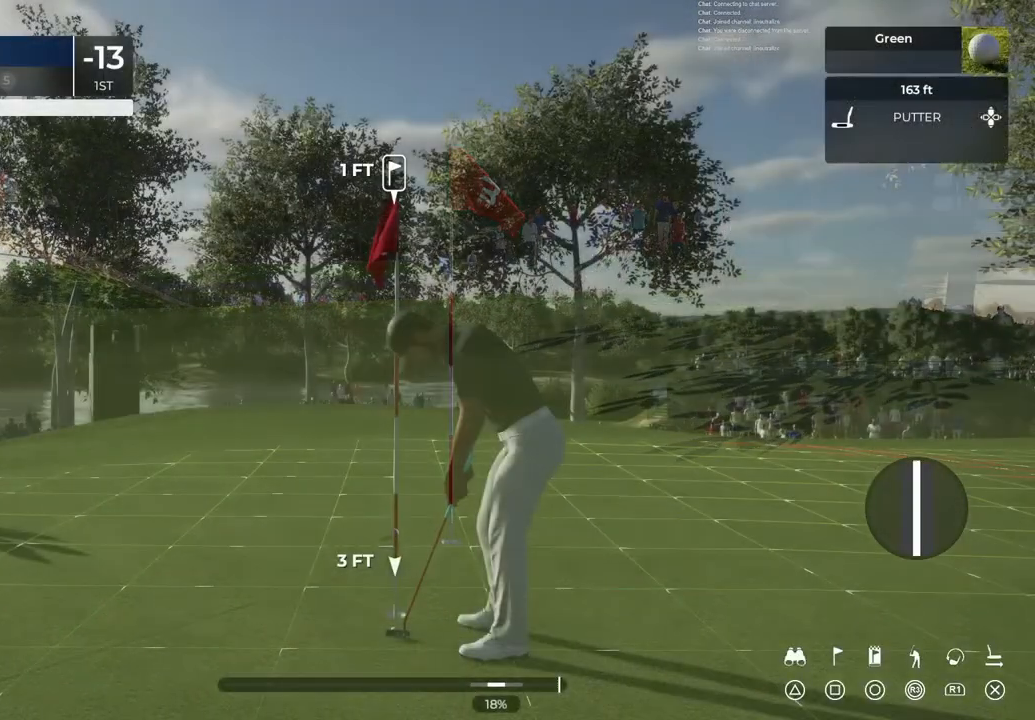
{"buttons": [], "left_stick": "center", "right_stick": "center", "events": []}
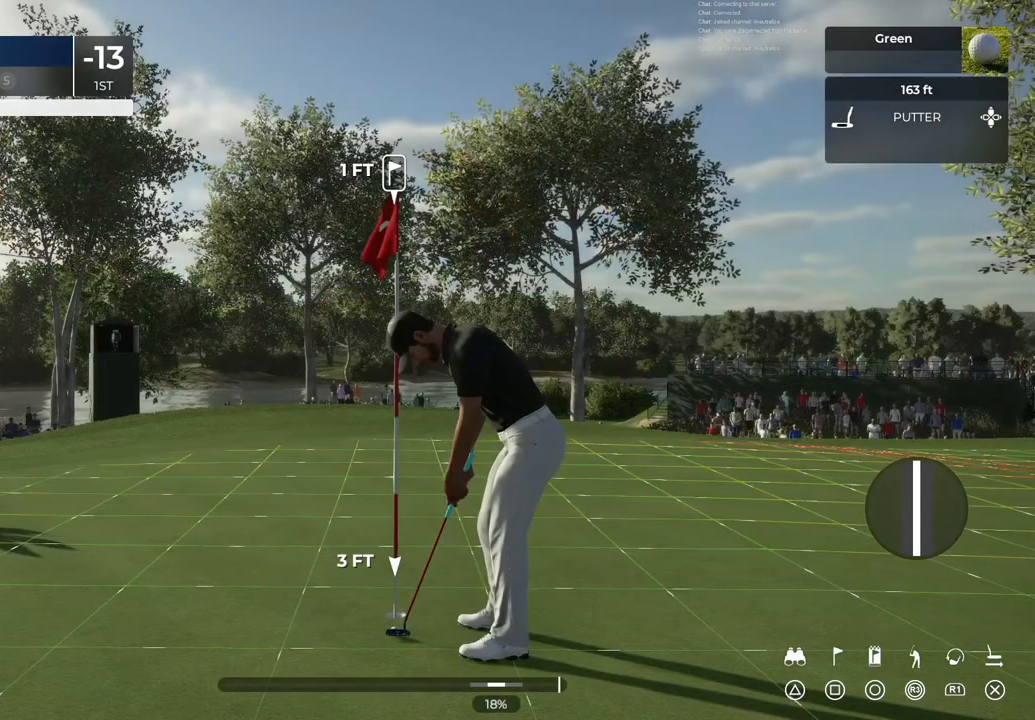
{"buttons": [], "left_stick": "center", "right_stick": "down", "events": [[167, "right_stick", "down"]]}
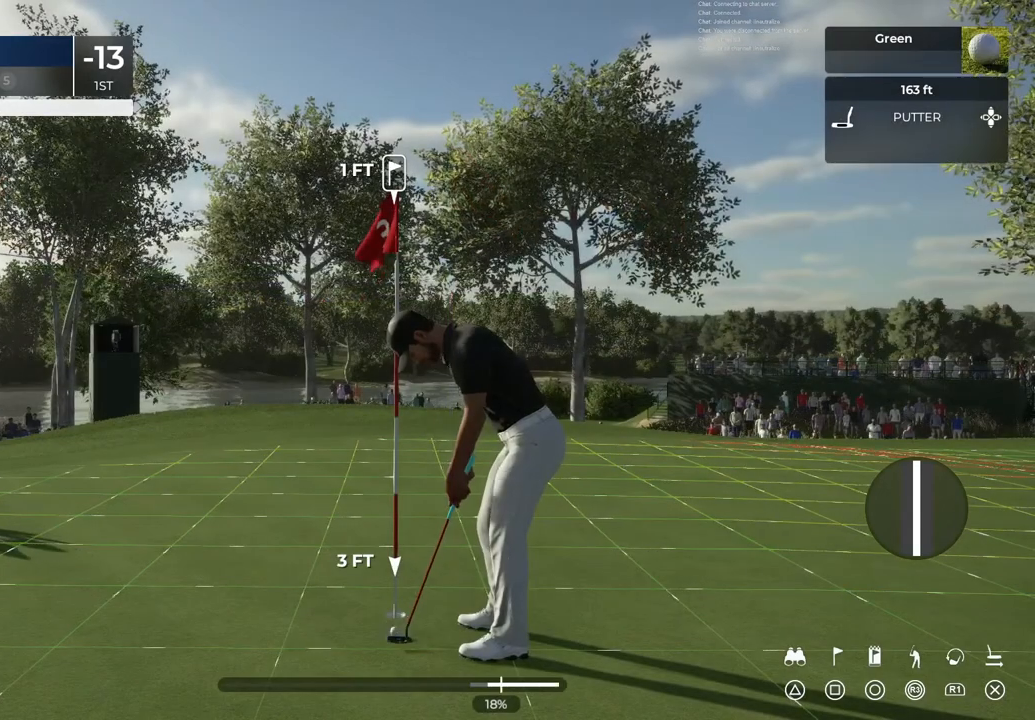
{"buttons": [], "left_stick": "center", "right_stick": "center", "events": [[134, "right_stick", "up"], [200, "right_stick", "center"]]}
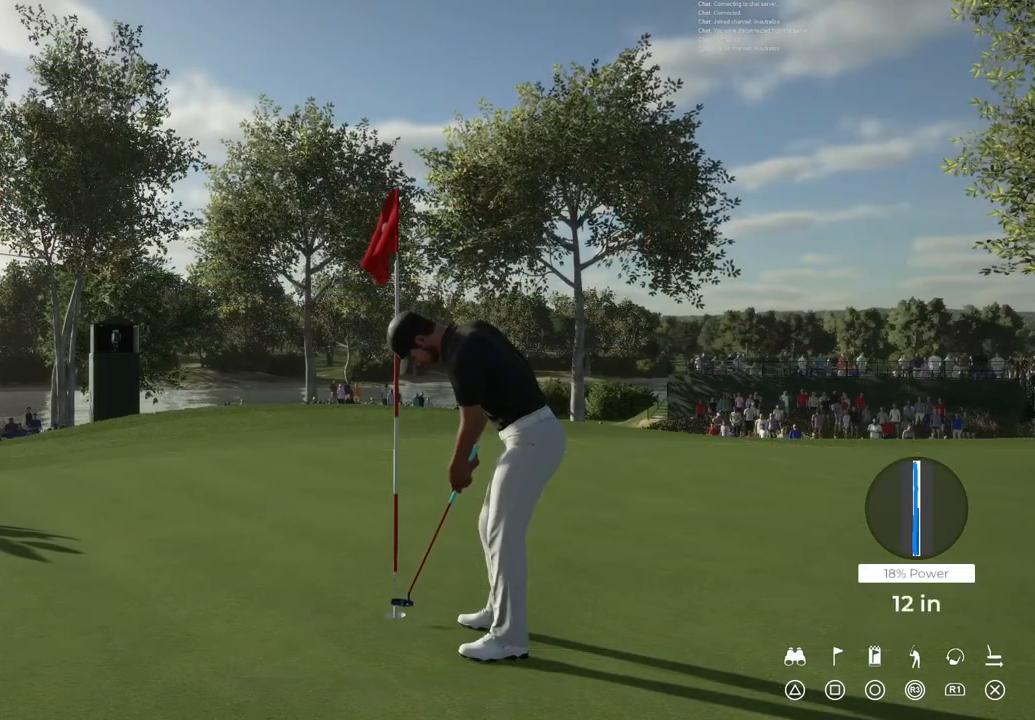
{"buttons": [], "left_stick": "center", "right_stick": "center", "events": []}
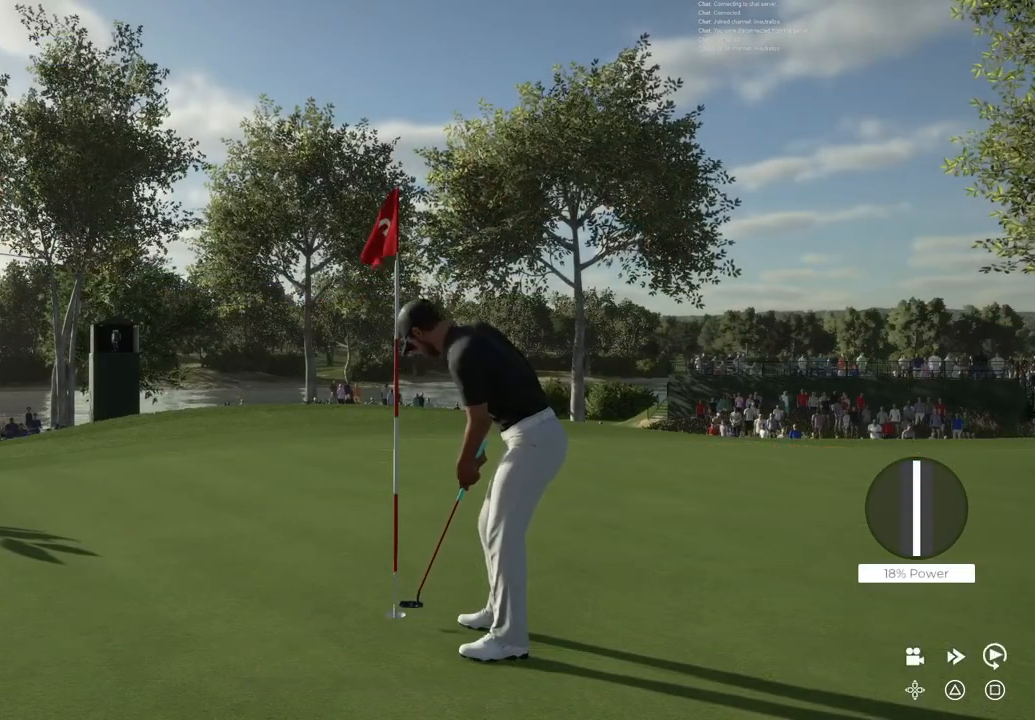
{"buttons": [], "left_stick": "center", "right_stick": "center", "events": []}
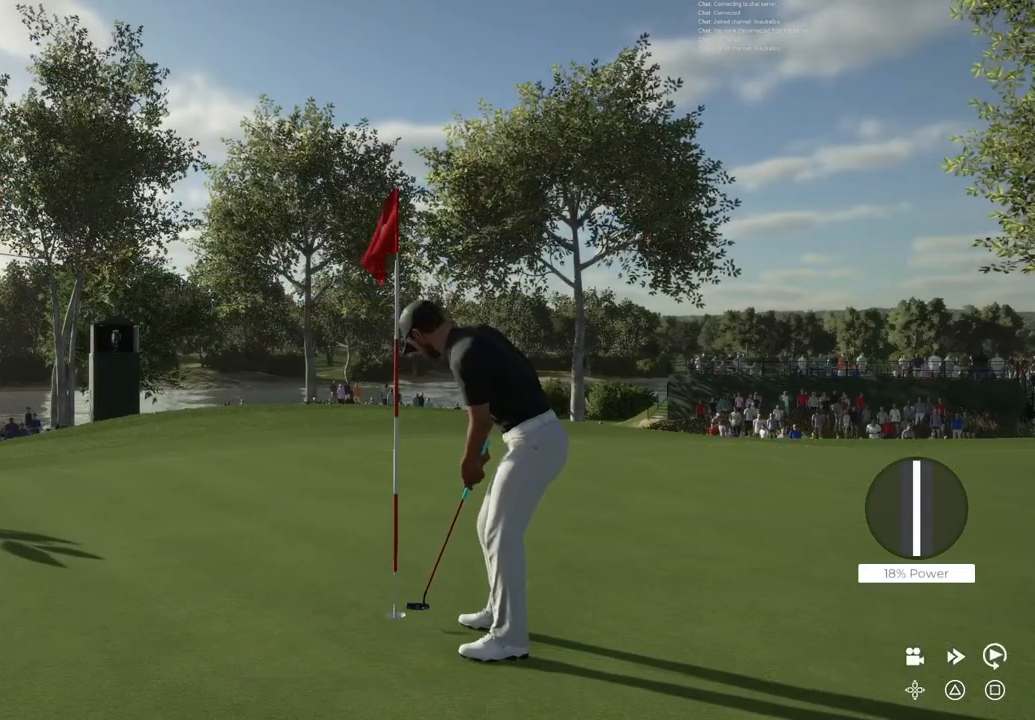
{"buttons": [], "left_stick": "center", "right_stick": "center", "events": []}
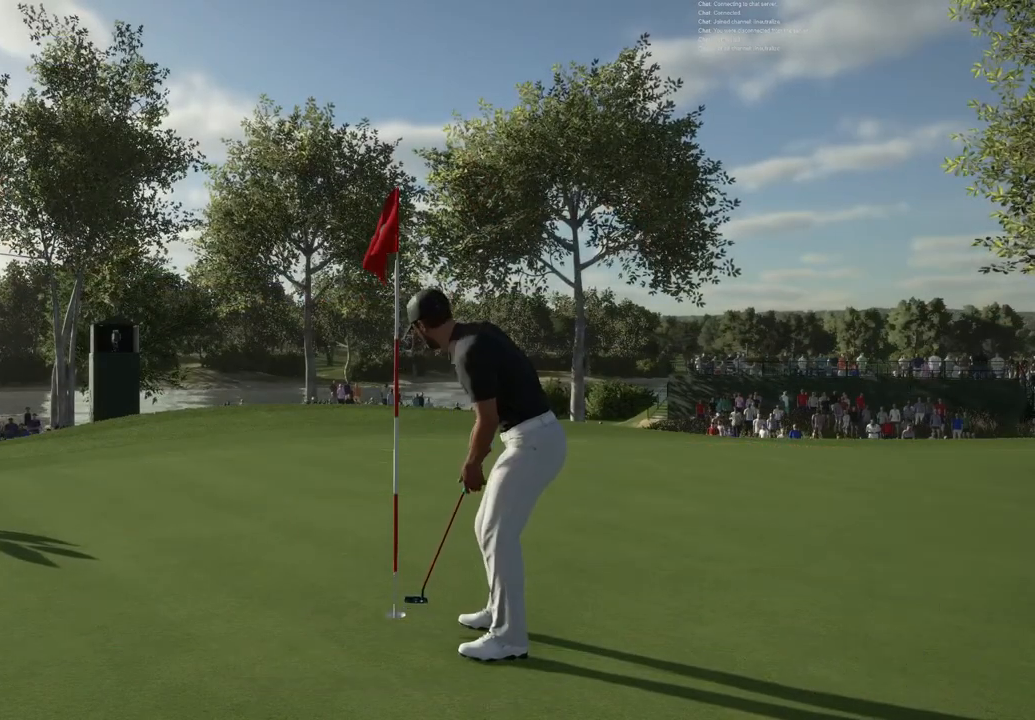
{"buttons": [], "left_stick": "center", "right_stick": "center", "events": []}
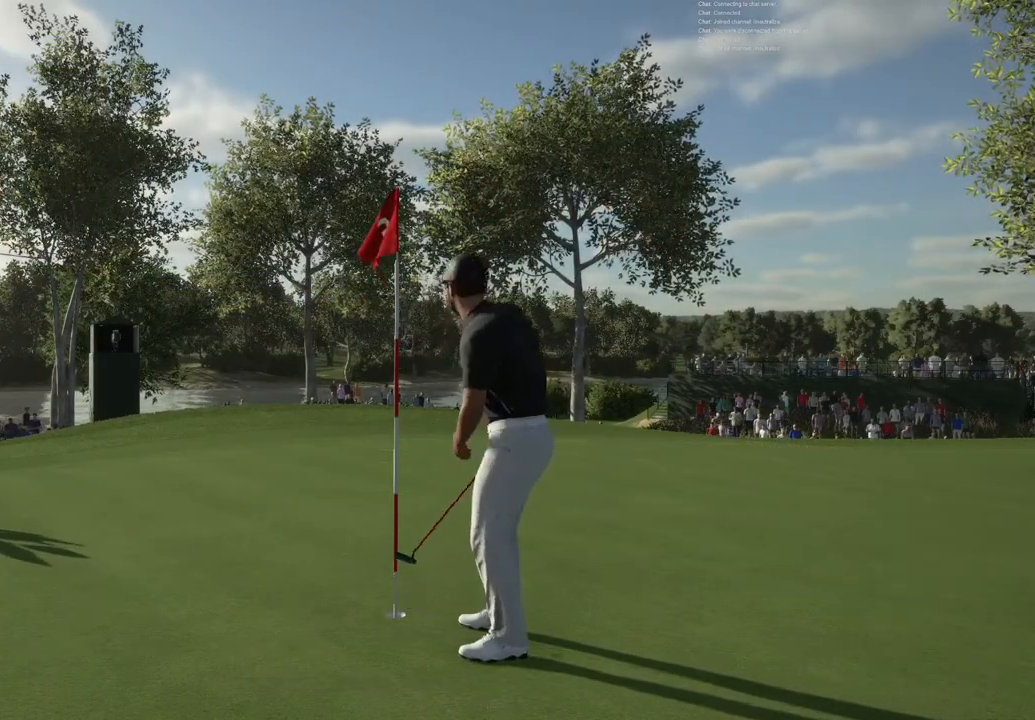
{"buttons": [], "left_stick": "center", "right_stick": "center", "events": []}
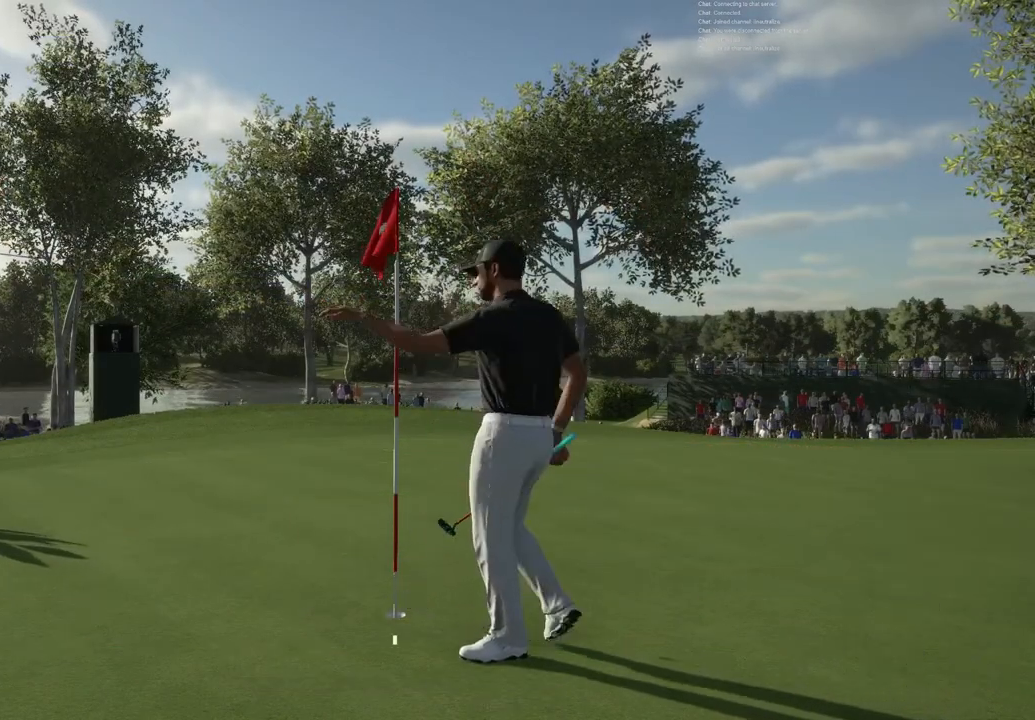
{"buttons": [], "left_stick": "center", "right_stick": "center", "events": []}
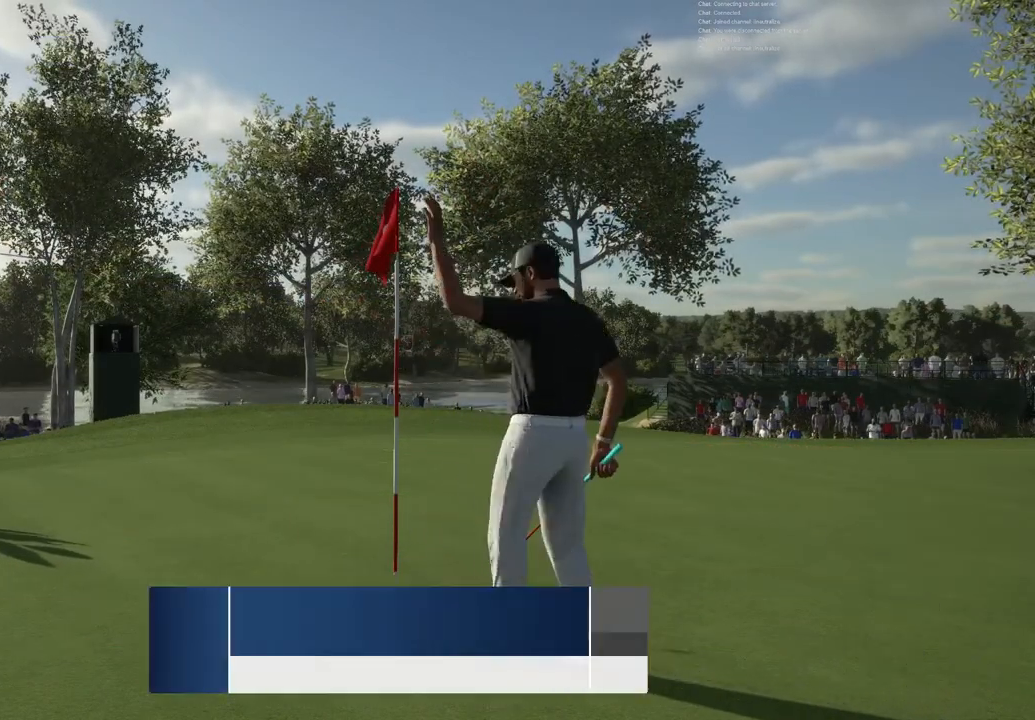
{"buttons": [], "left_stick": "center", "right_stick": "center", "events": []}
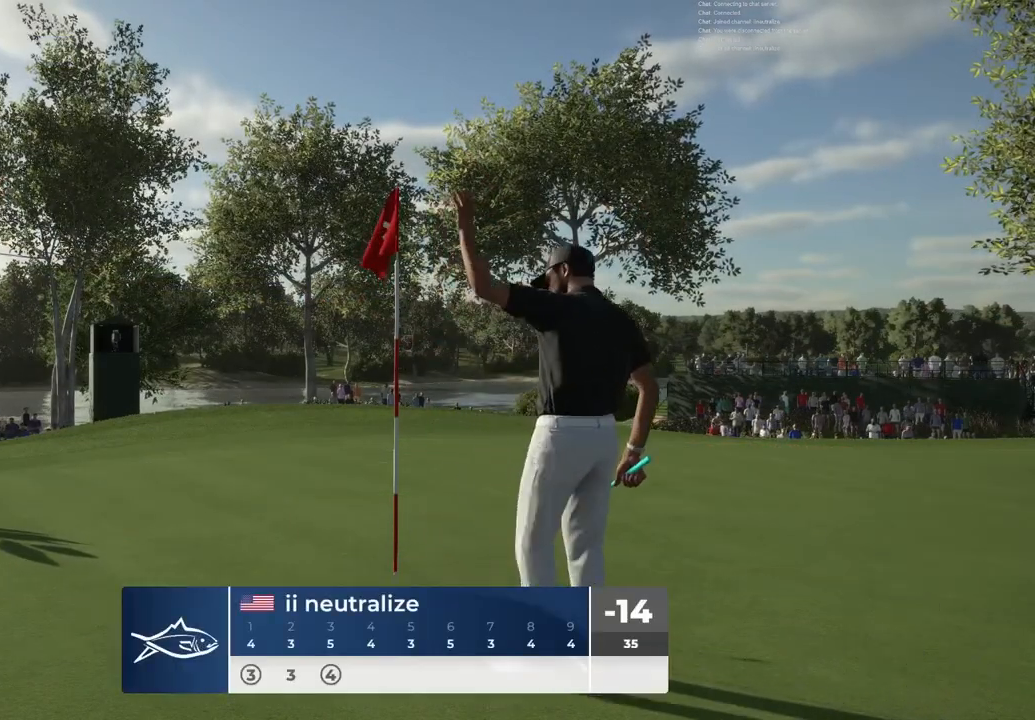
{"buttons": ["CROSS"], "left_stick": "center", "right_stick": "center", "events": [[434, "CROSS", "down"]]}
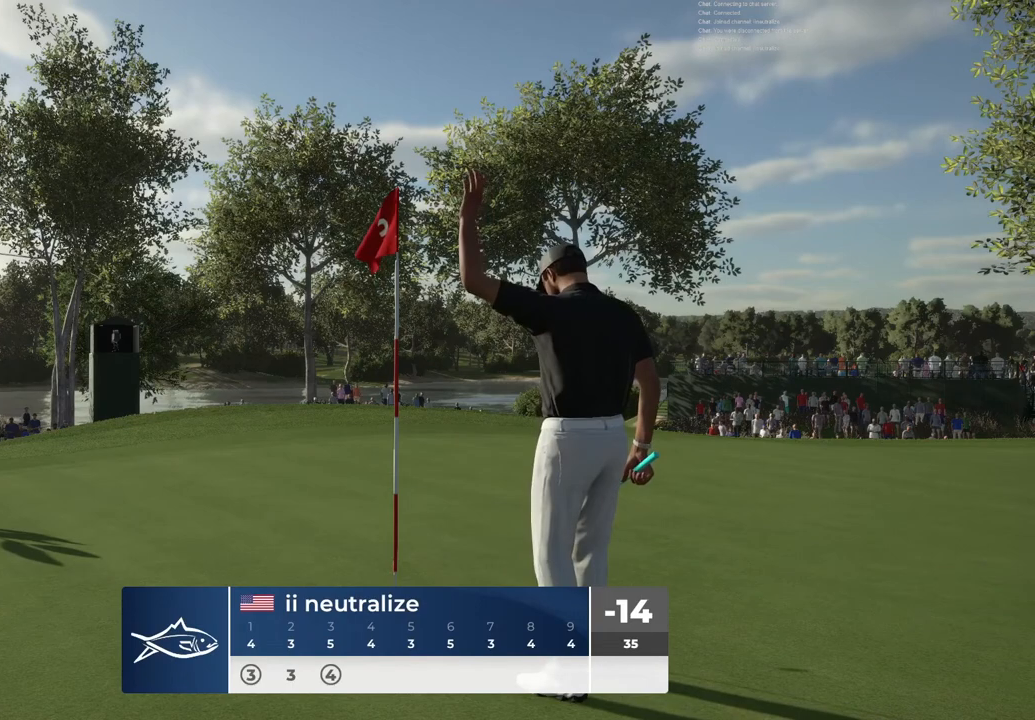
{"buttons": [], "left_stick": "center", "right_stick": "center", "events": [[134, "CROSS", "up"]]}
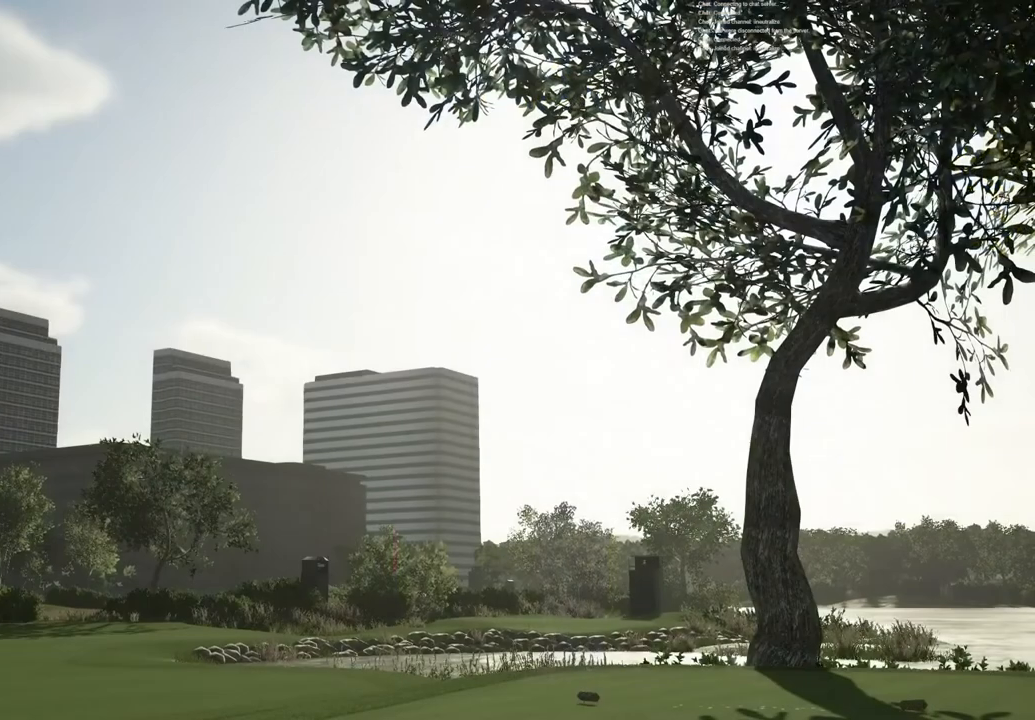
{"buttons": [], "left_stick": "center", "right_stick": "center", "events": []}
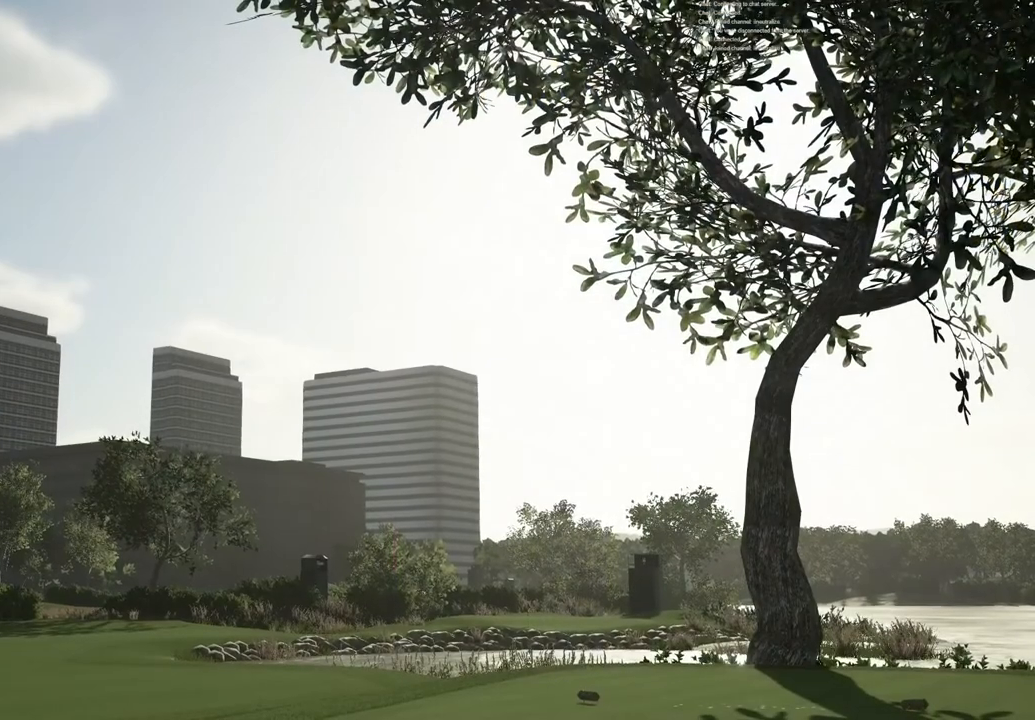
{"buttons": [], "left_stick": "center", "right_stick": "center", "events": []}
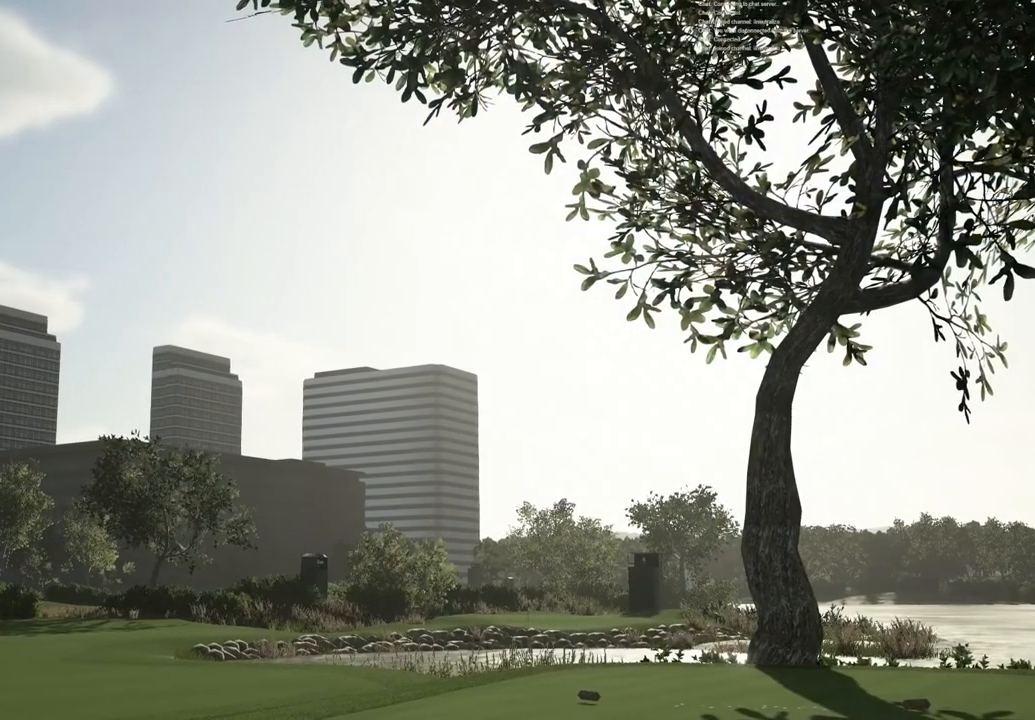
{"buttons": [], "left_stick": "center", "right_stick": "center", "events": [[400, "CROSS", "down"], [434, "CROSS", "up"]]}
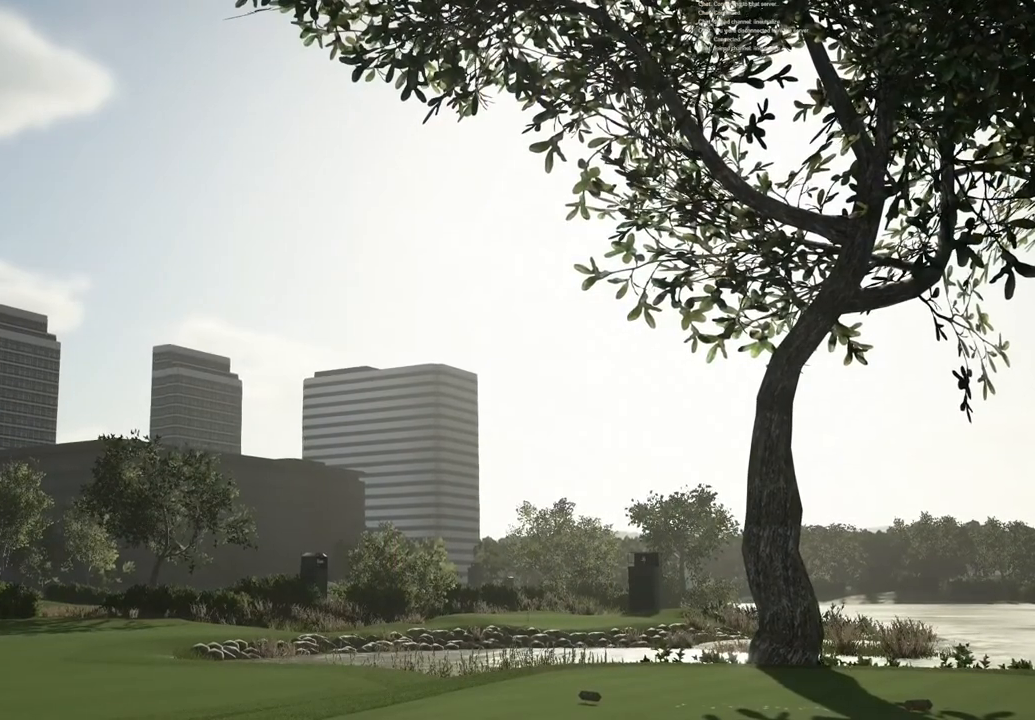
{"buttons": [], "left_stick": "center", "right_stick": "center", "events": []}
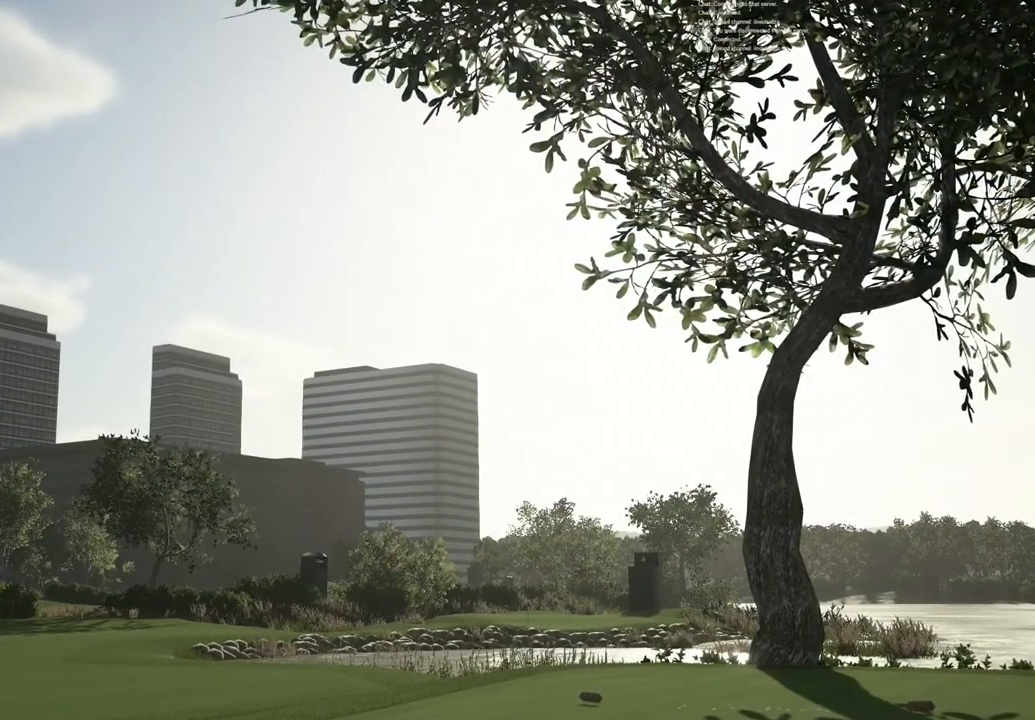
{"buttons": [], "left_stick": "center", "right_stick": "center", "events": []}
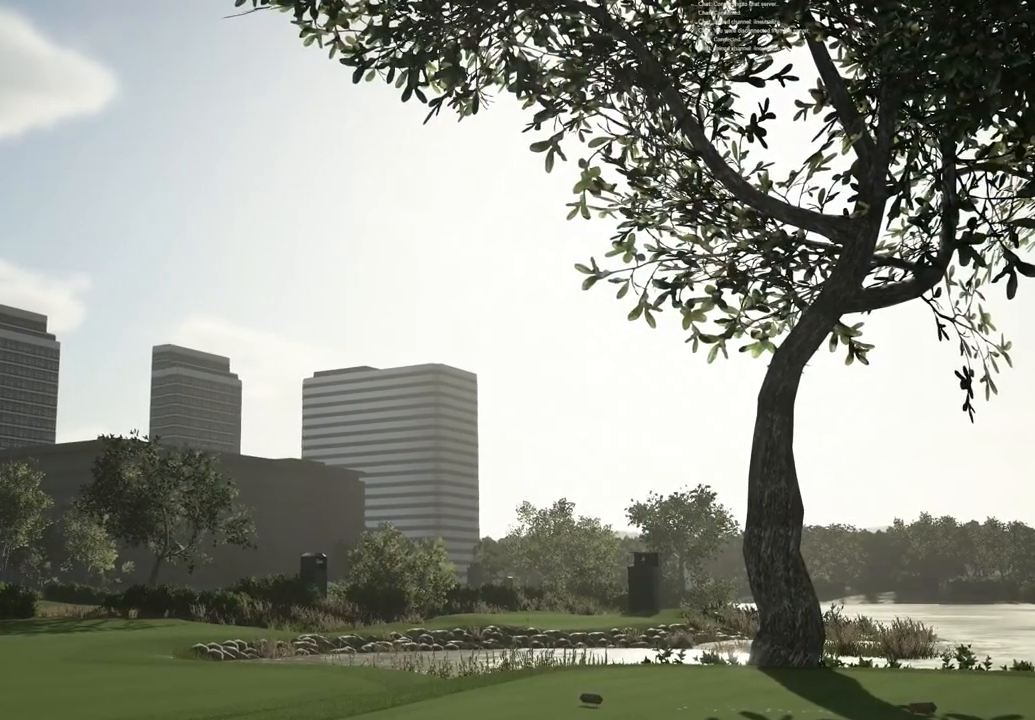
{"buttons": [], "left_stick": "center", "right_stick": "center", "events": []}
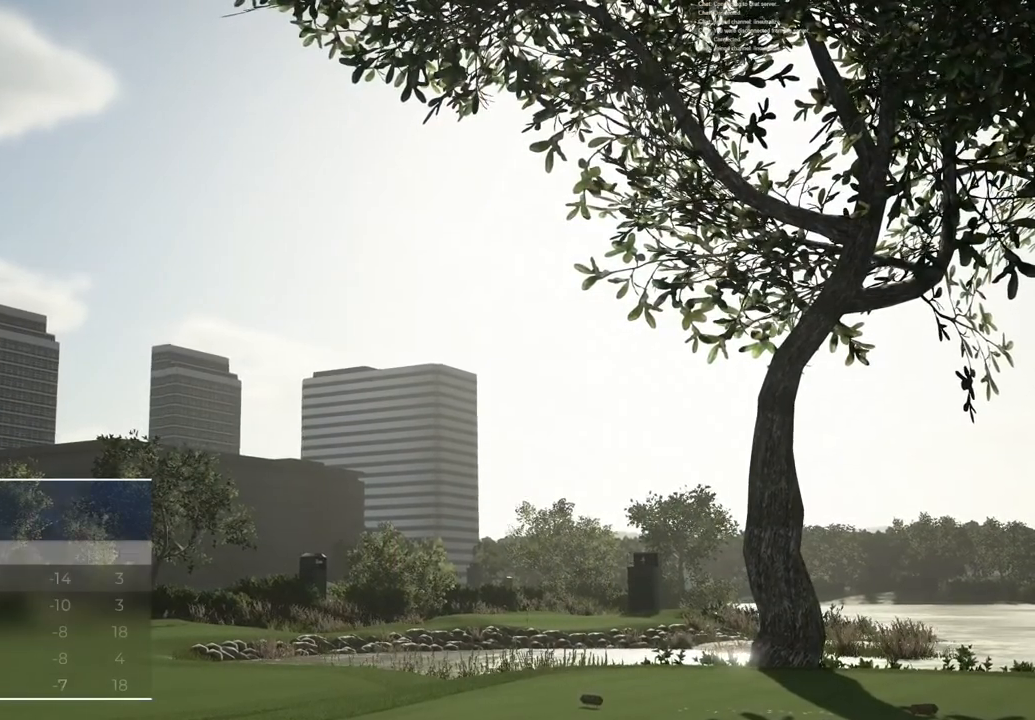
{"buttons": [], "left_stick": "center", "right_stick": "center", "events": []}
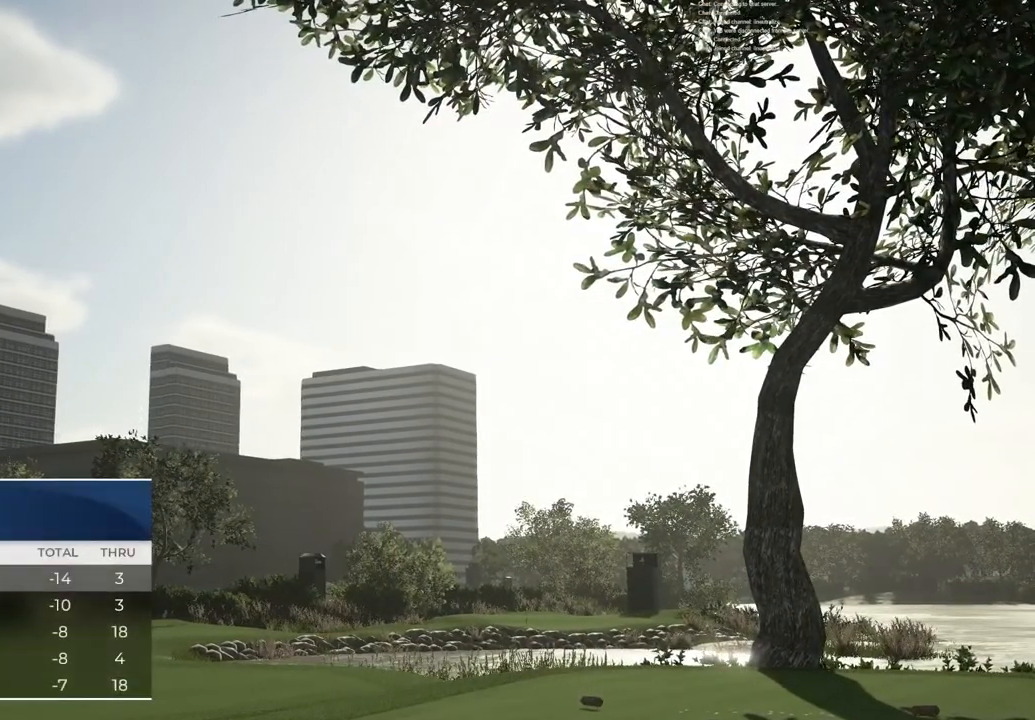
{"buttons": [], "left_stick": "center", "right_stick": "center", "events": []}